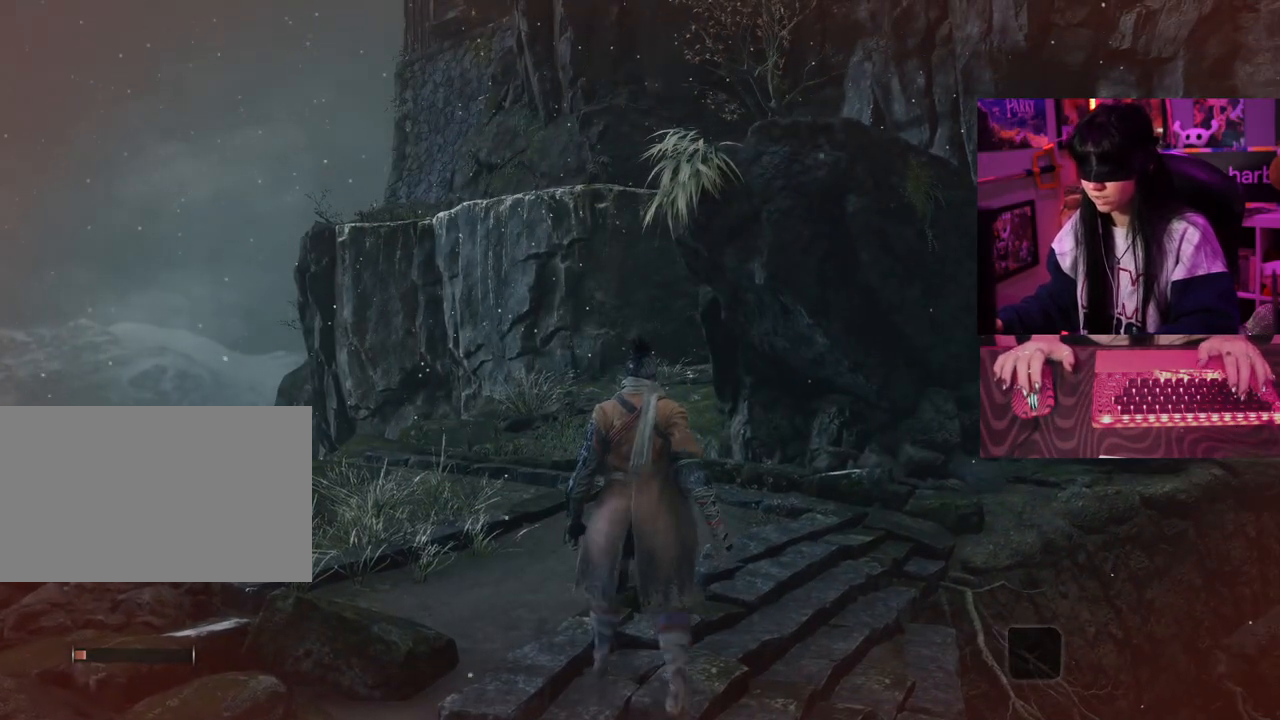
Gameplay with keyboard and mouse; each line is a JSON object with the keys and mouse buttons held at the frame after it. "events" lists presses ("down") and releases ("up") of "1", "2", "3", "4", "5", "a", "alt", "c", "caps_lock", "ctrl", "d", "e", "f", "g", "q", "r", "s", "shift", "space", "t", "tab", "v", "w", "x", "z" and "mouse_wheel" between this image and that frame as [ms after this image, input, new state], when the widget could be followed in between. "mouse_wheel" = the "wheel" button of the "mouse" list. No other keys are recorded. "wheel" means that the mouse wheel is clicked or scrolled. Not read: mouse_move.
{"keys": ["w"], "mouse": [], "events": [[83, "space", "up"]]}
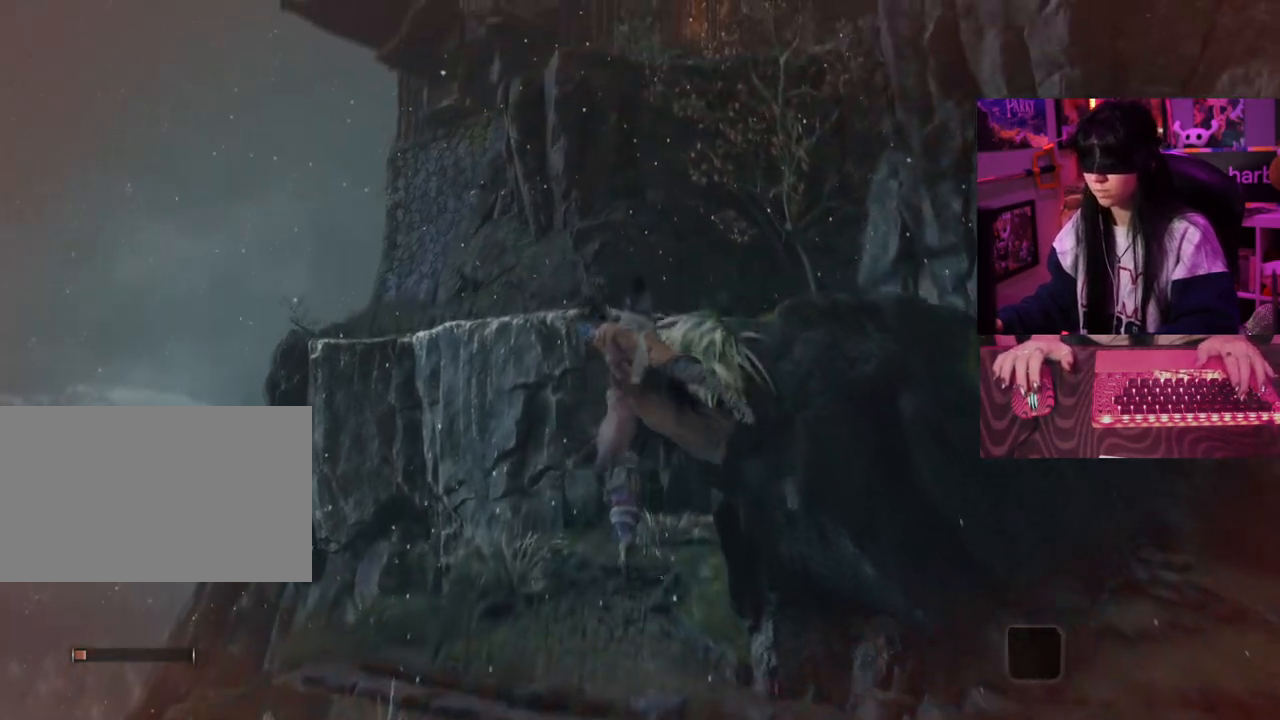
{"keys": [], "mouse": [], "events": [[150, "w", "up"]]}
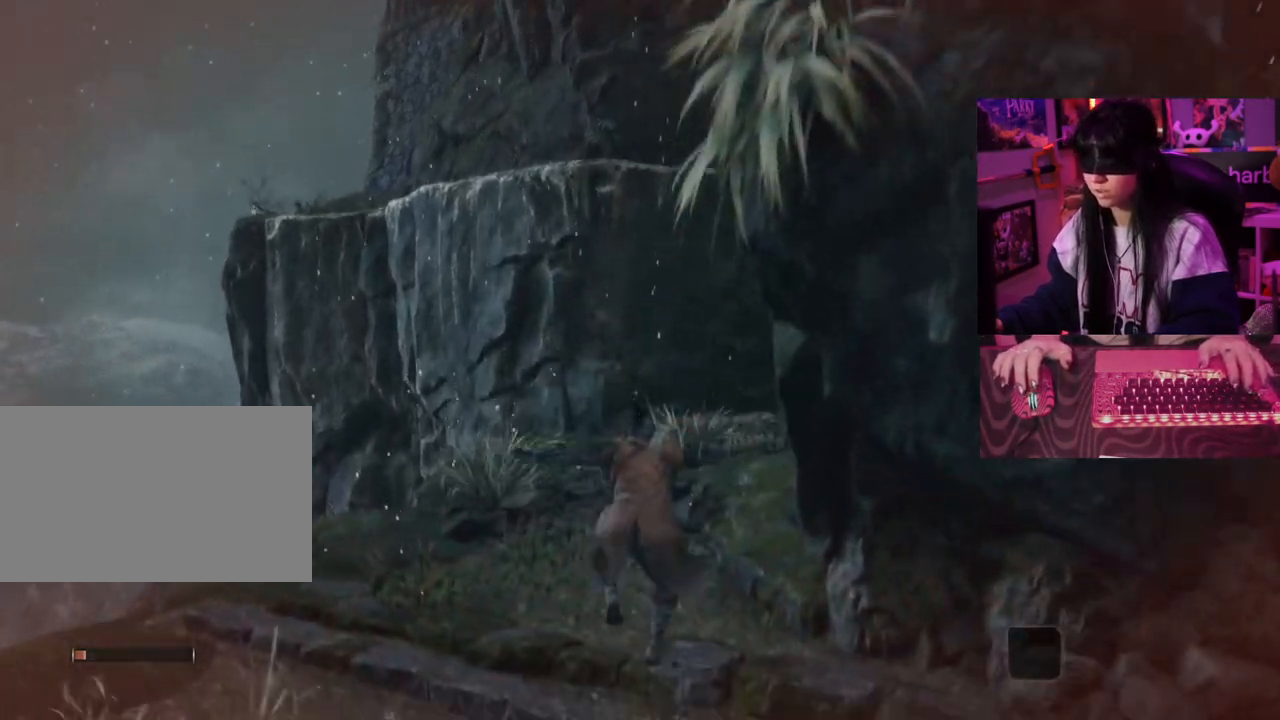
{"keys": [], "mouse": [], "events": []}
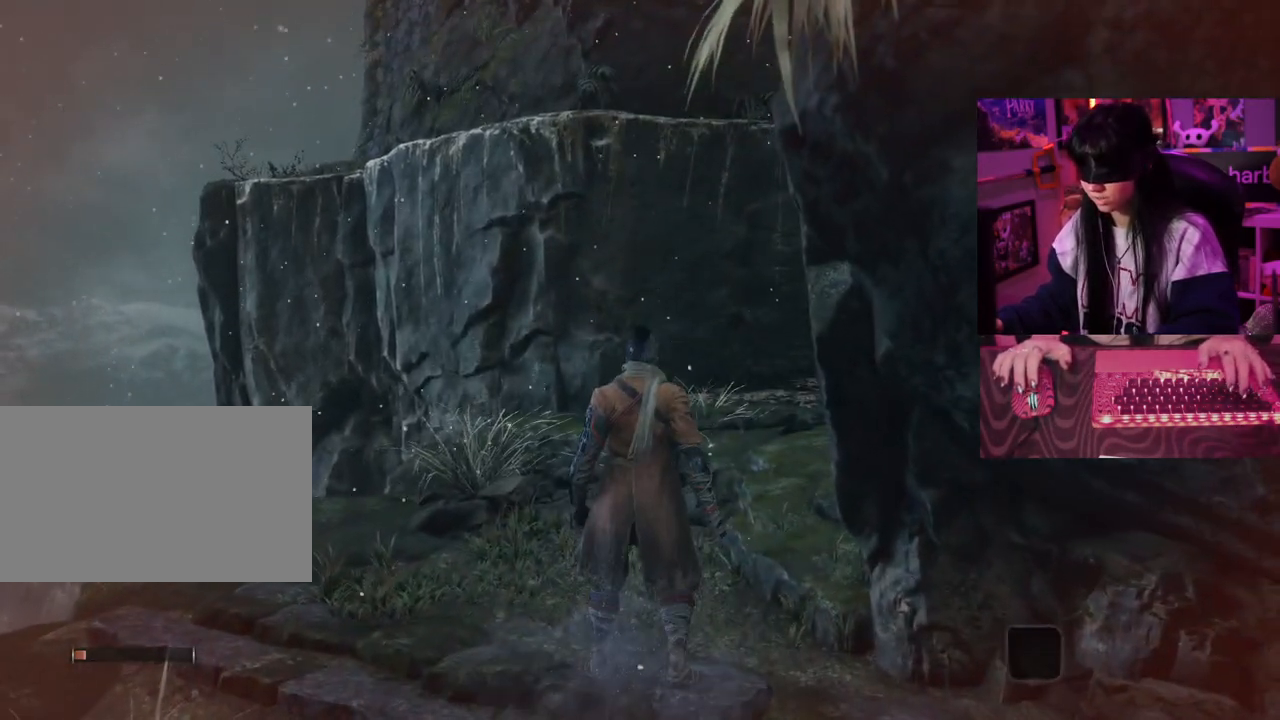
{"keys": [], "mouse": [], "events": []}
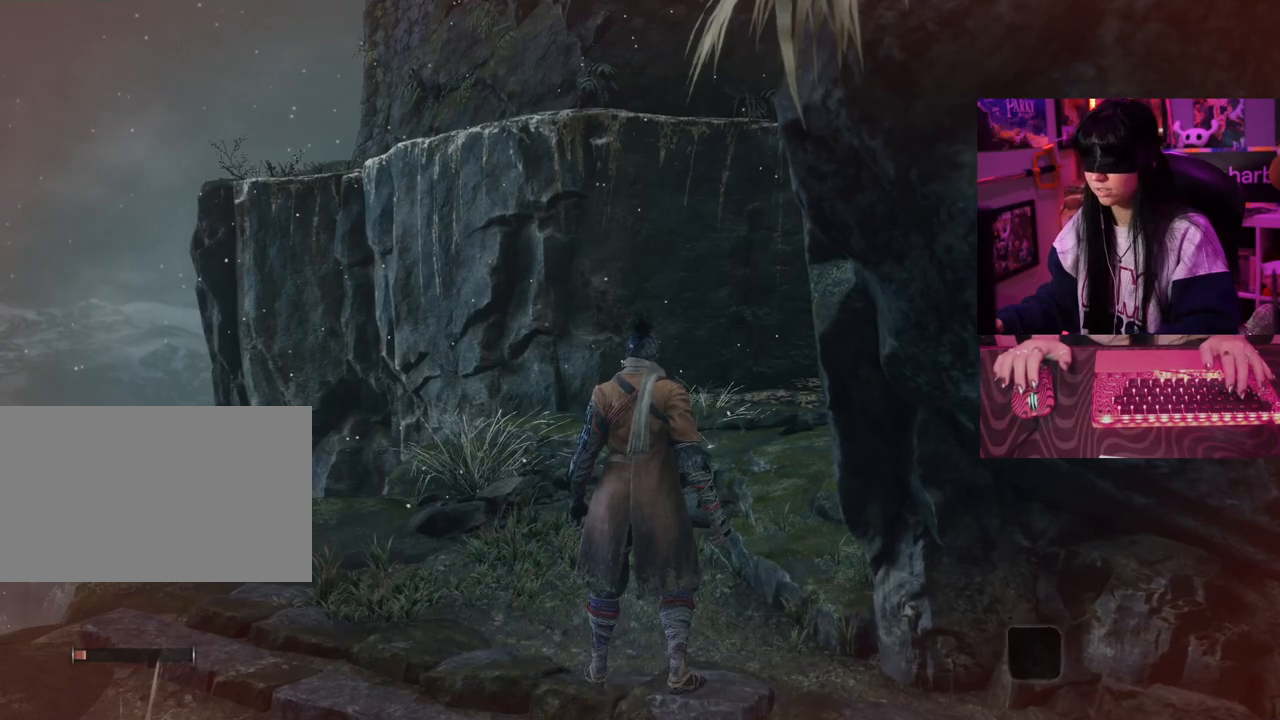
{"keys": [], "mouse": [], "events": []}
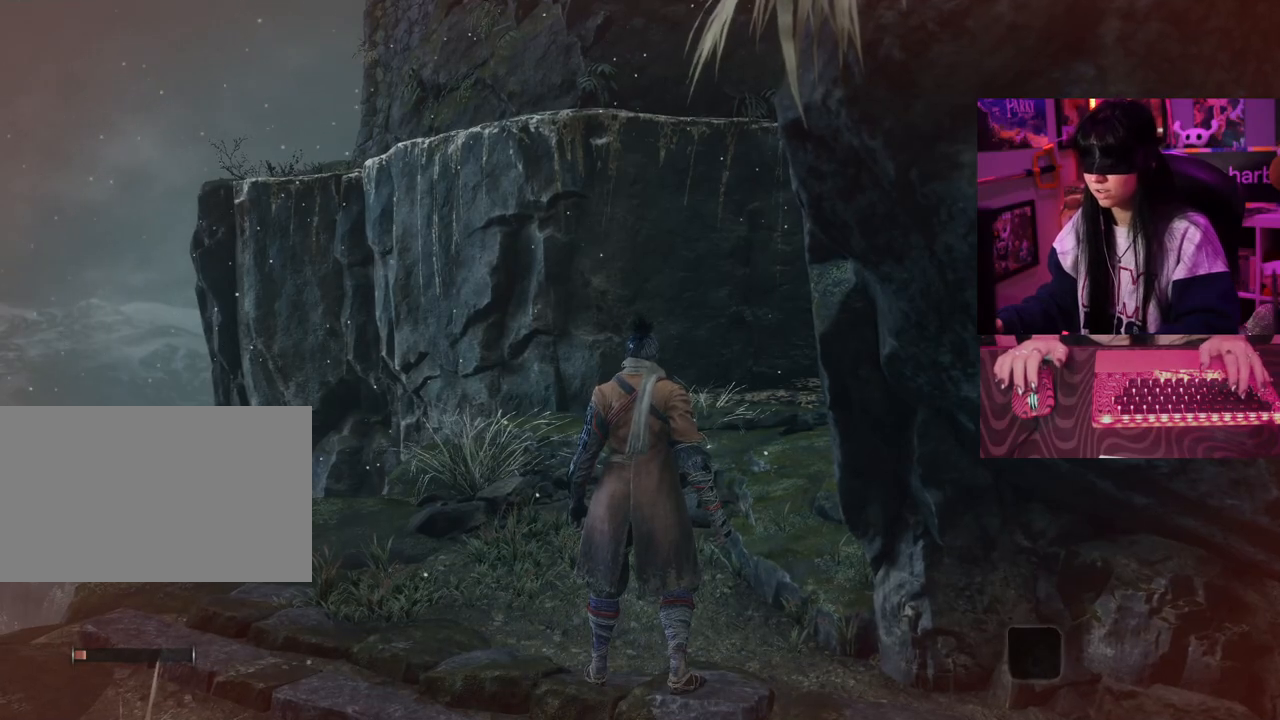
{"keys": ["w"], "mouse": [], "events": [[67, "w", "down"], [167, "space", "down"], [250, "space", "up"]]}
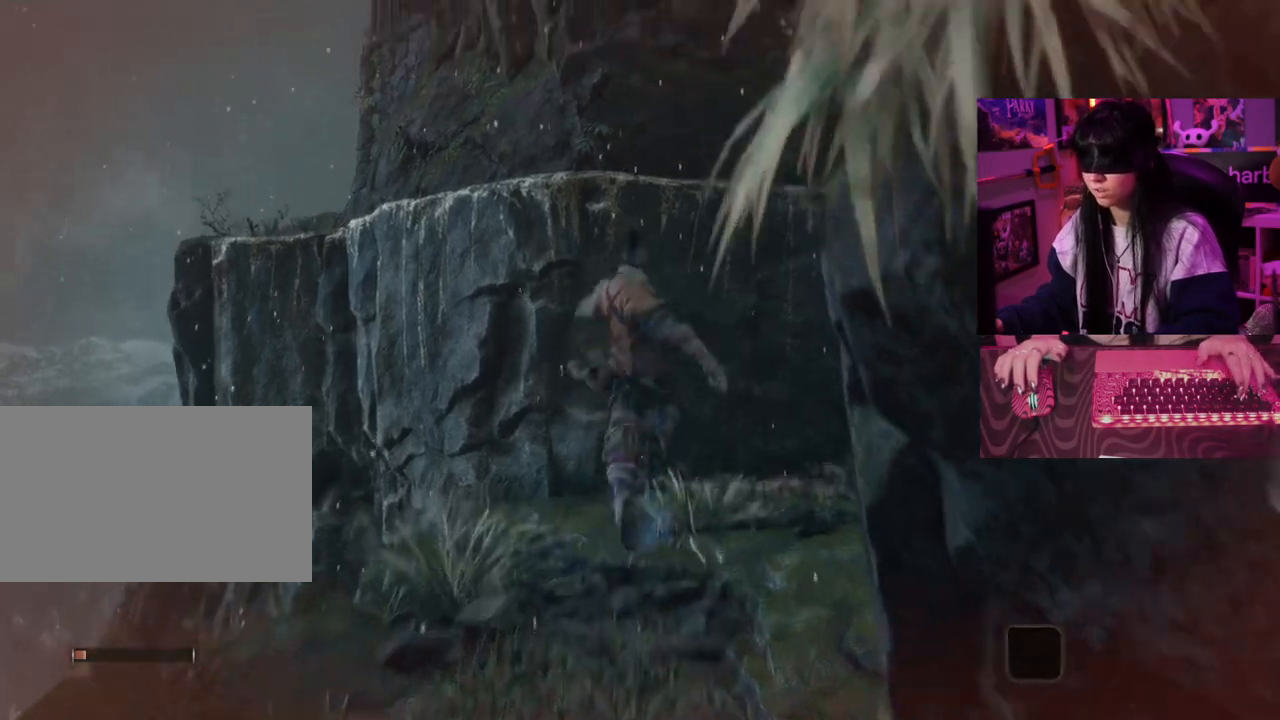
{"keys": [], "mouse": [], "events": [[500, "w", "up"]]}
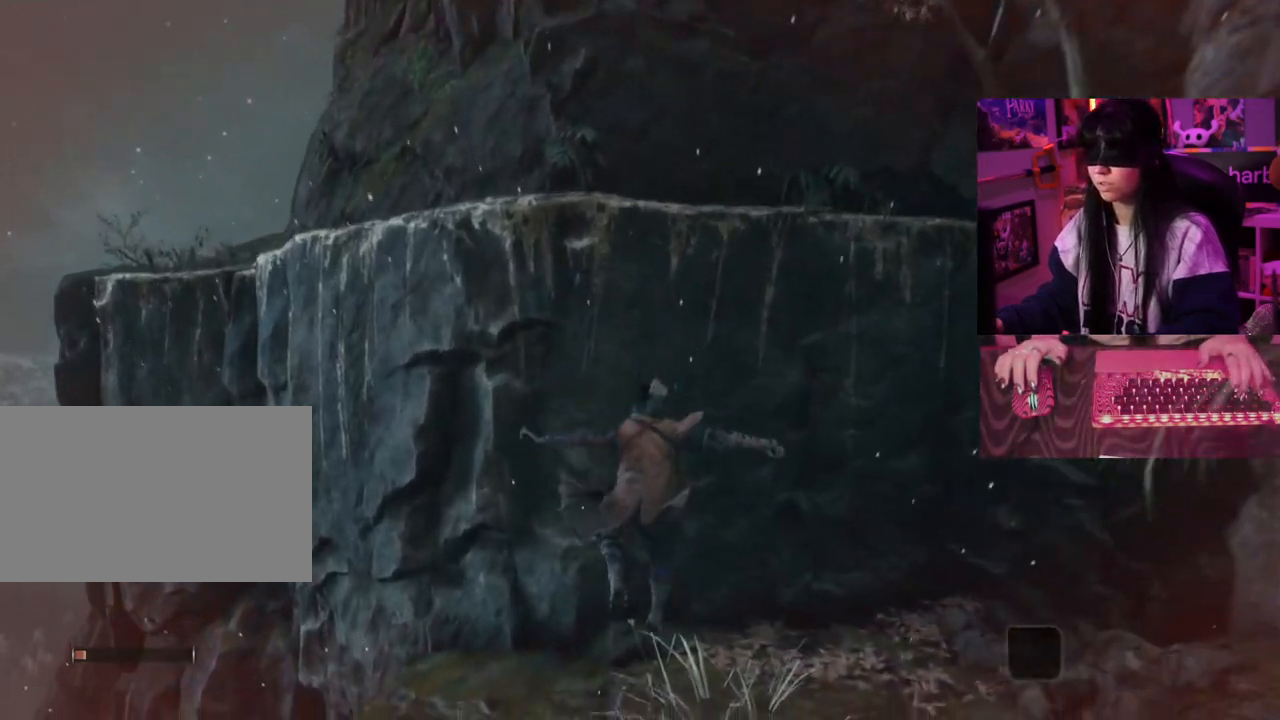
{"keys": [], "mouse": [], "events": []}
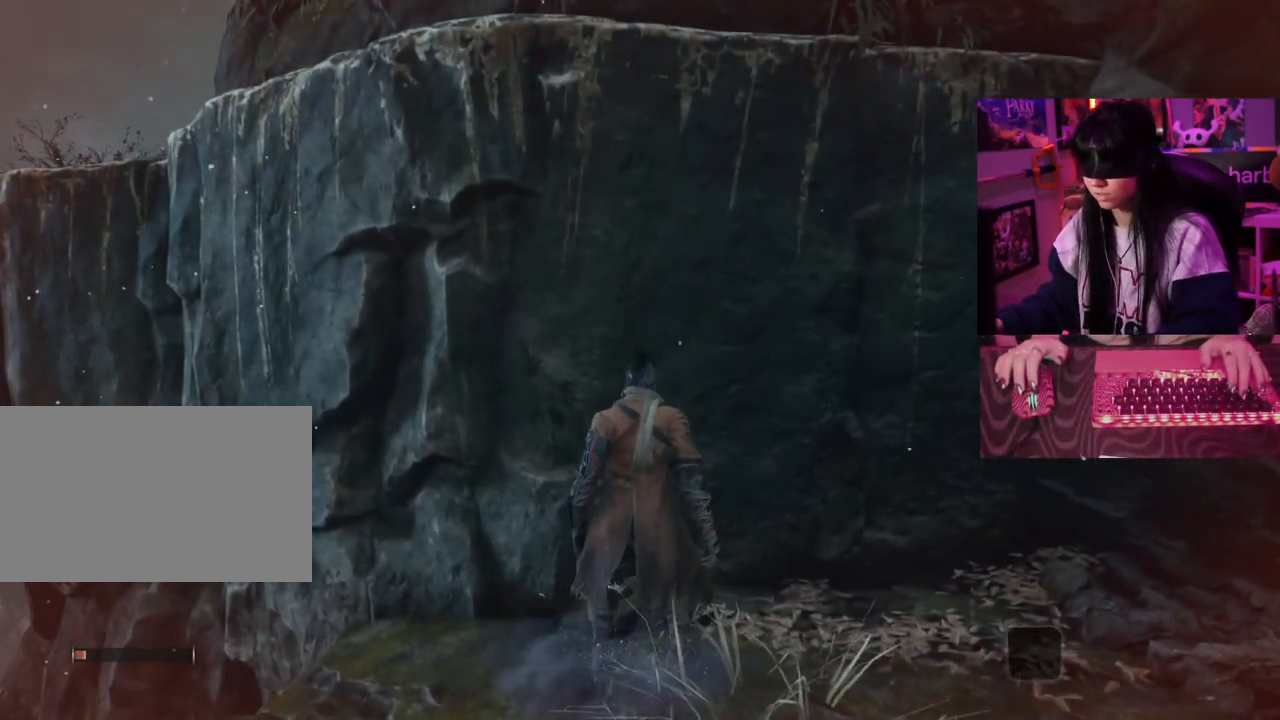
{"keys": [], "mouse": [], "events": []}
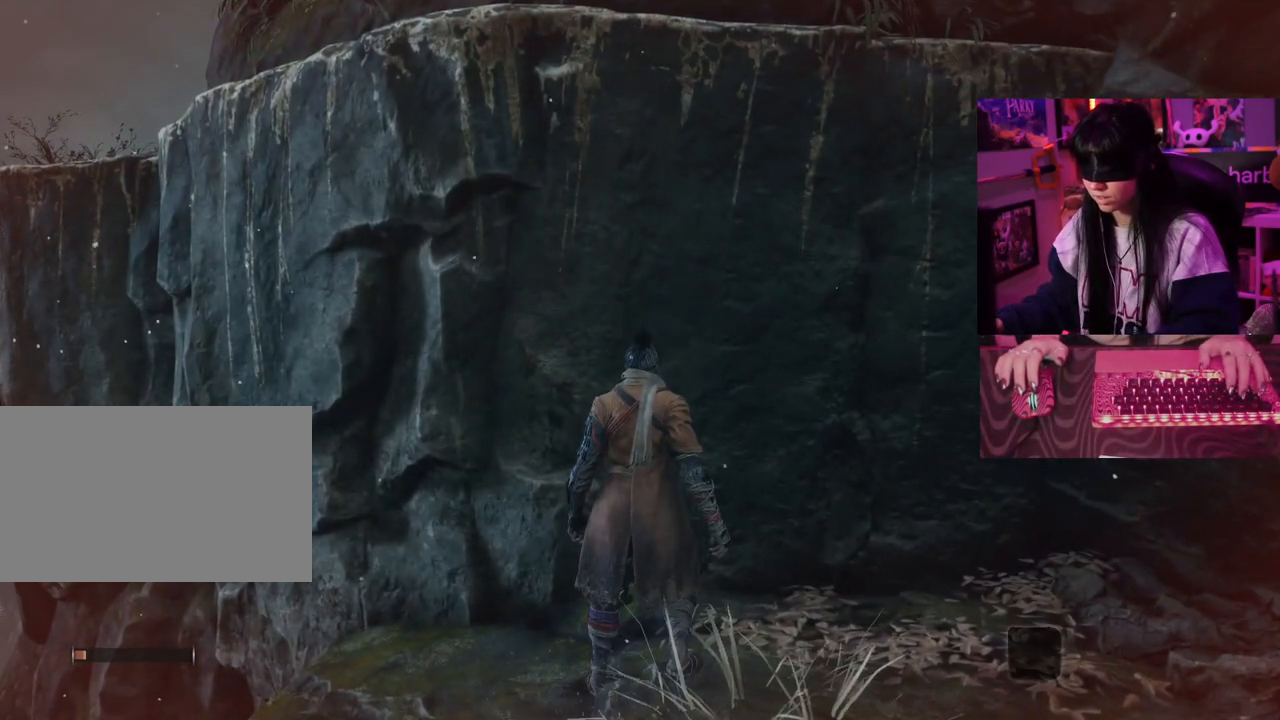
{"keys": [], "mouse": [], "events": []}
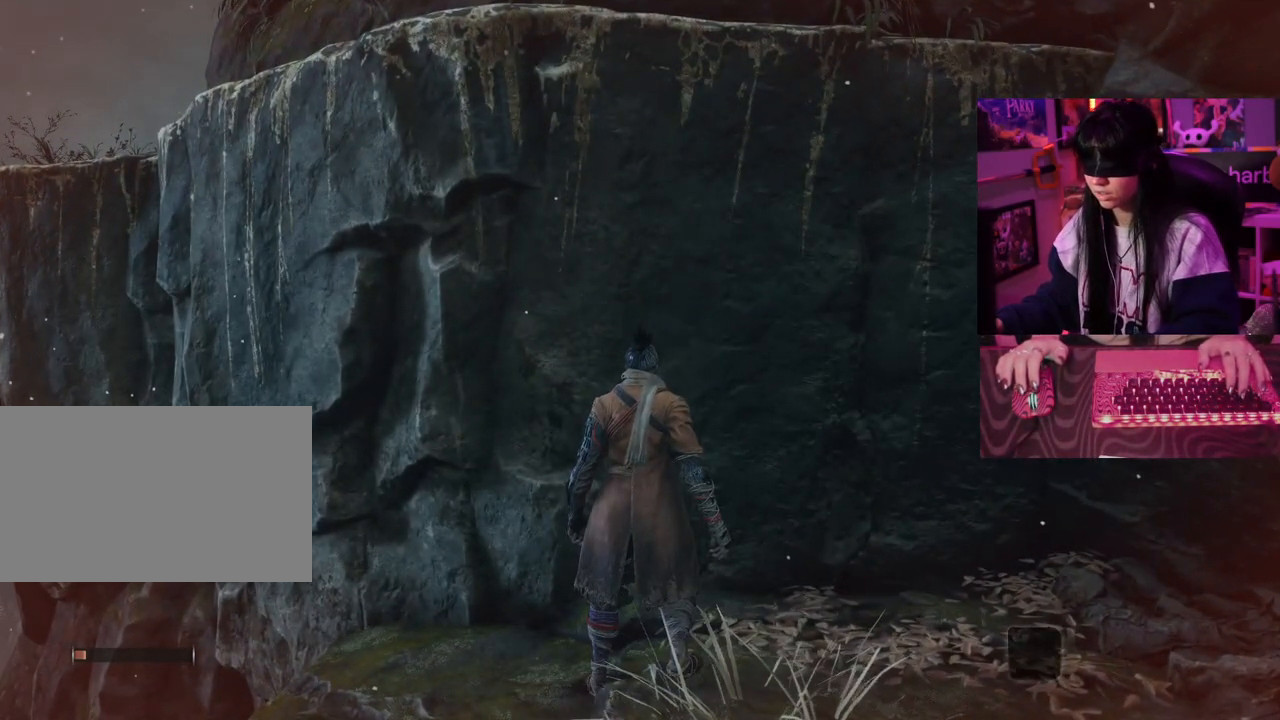
{"keys": ["w"], "mouse": [], "events": [[100, "w", "down"], [200, "space", "down"], [333, "space", "up"]]}
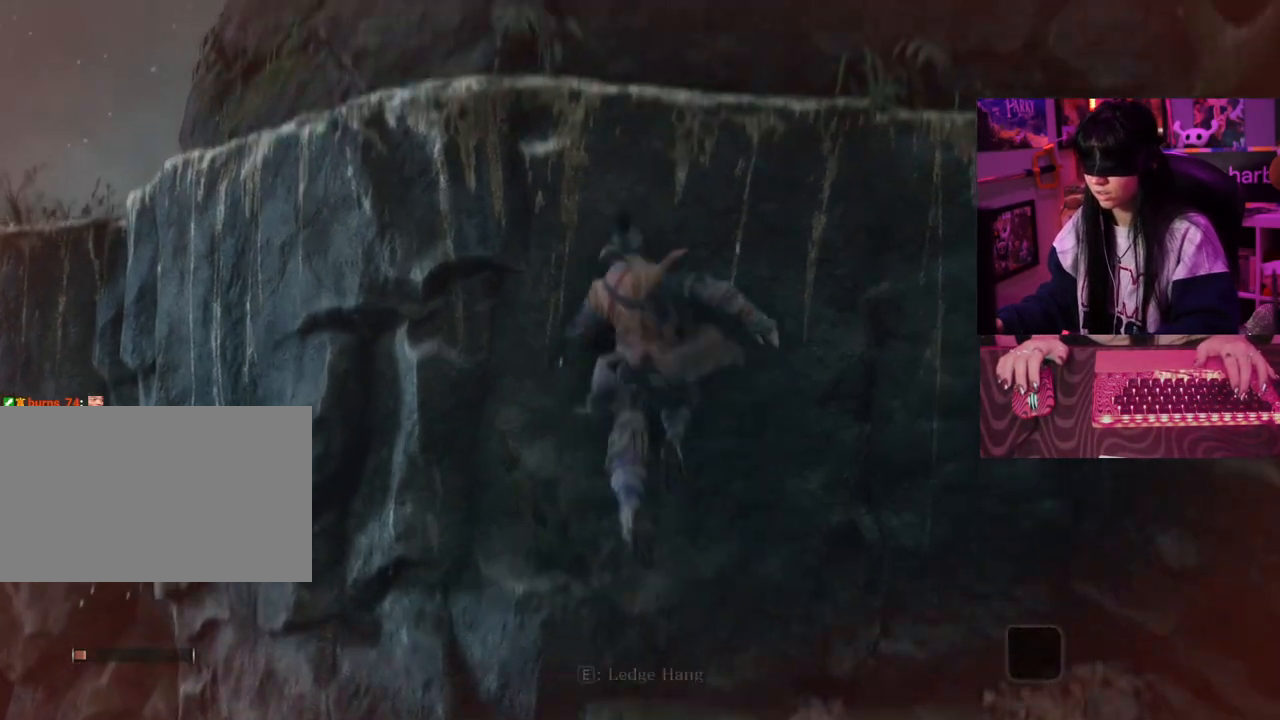
{"keys": [], "mouse": [], "events": [[17, "w", "up"], [217, "e", "down"], [300, "e", "up"]]}
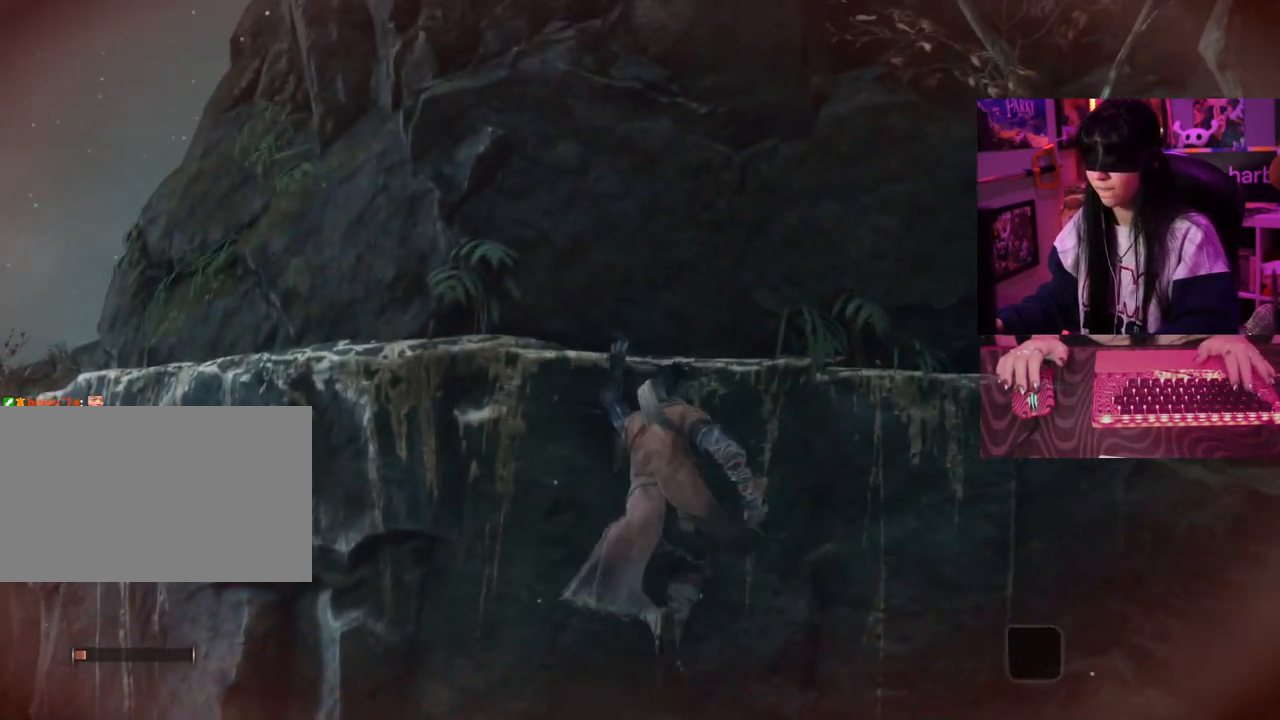
{"keys": [], "mouse": []}
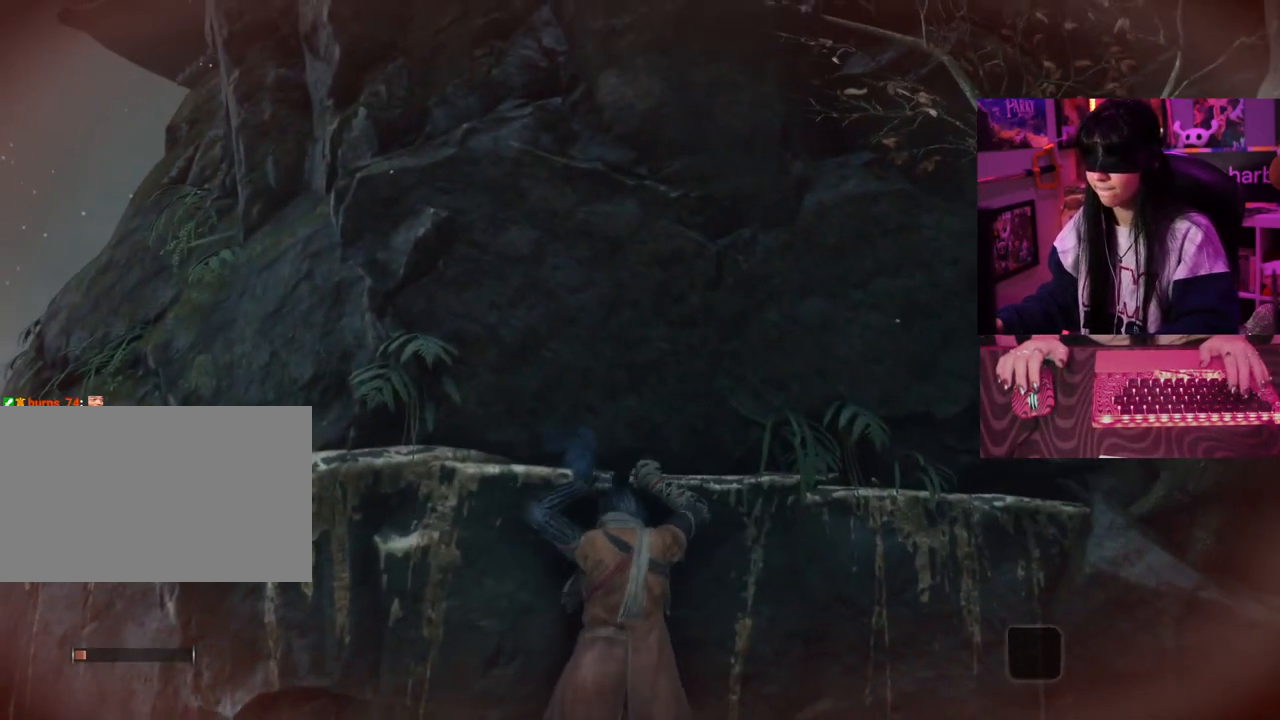
{"keys": [], "mouse": [], "events": []}
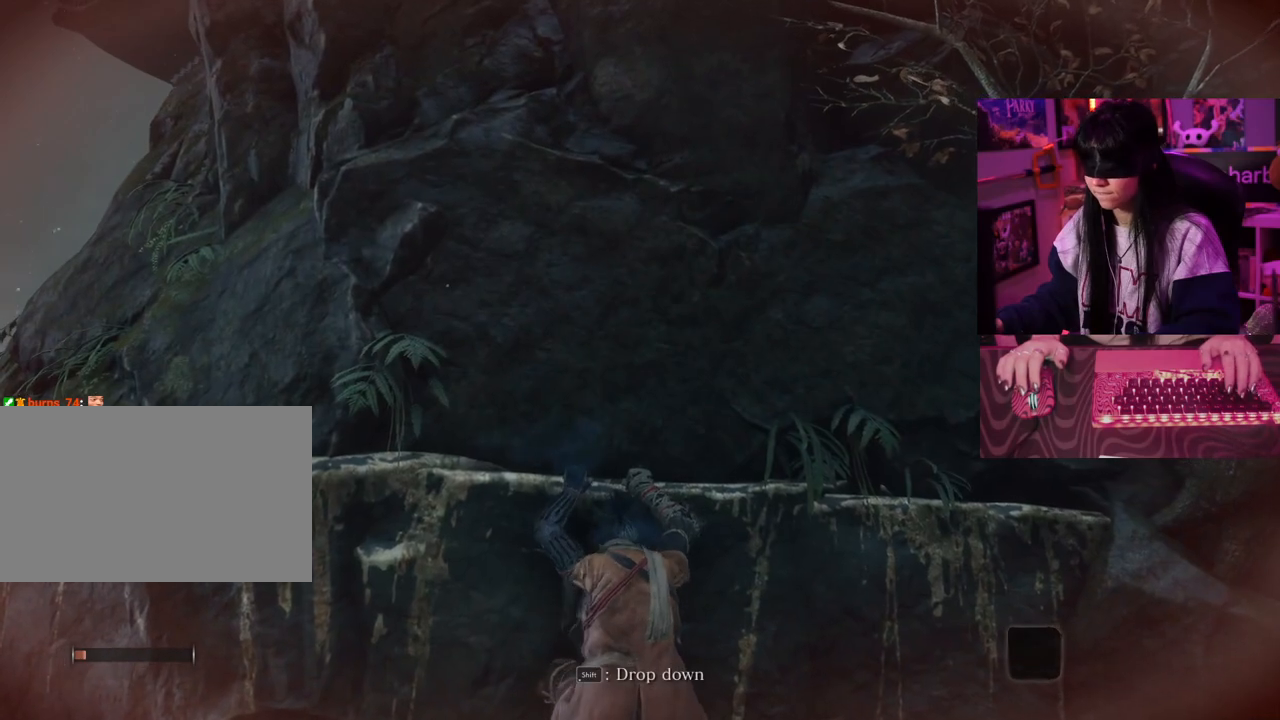
{"keys": [], "mouse": [], "events": []}
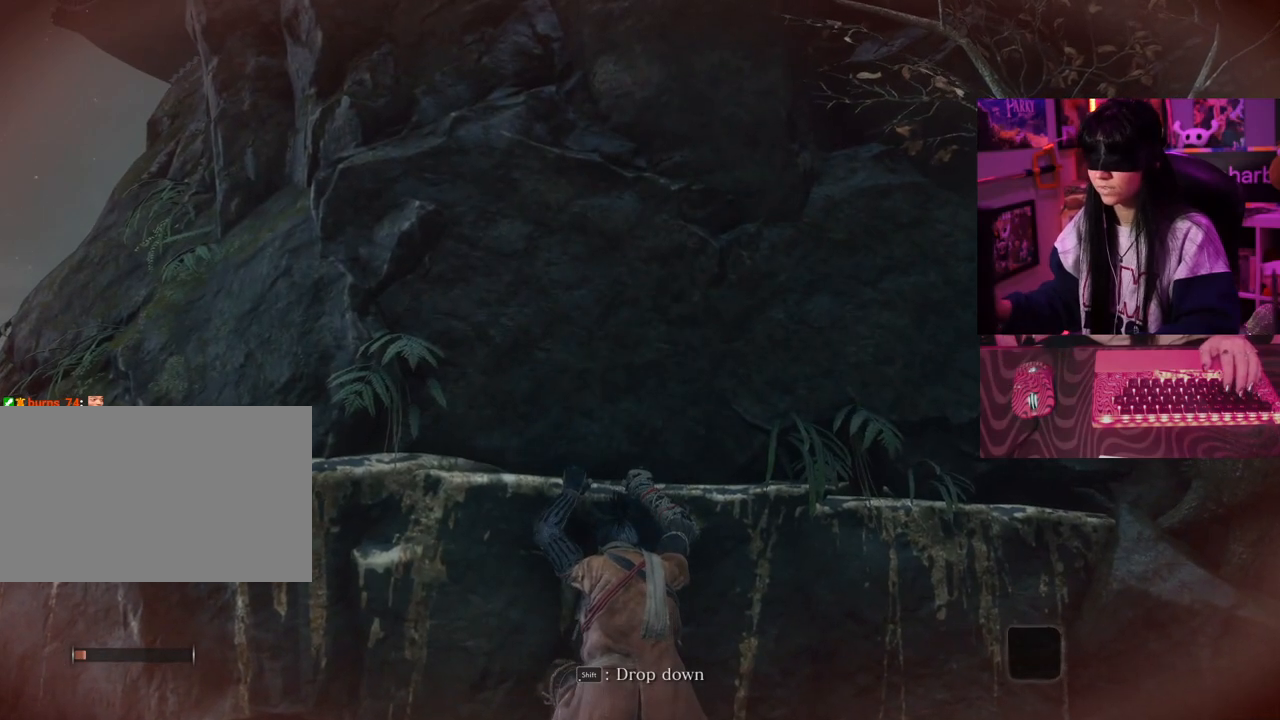
{"keys": [], "mouse": [], "events": []}
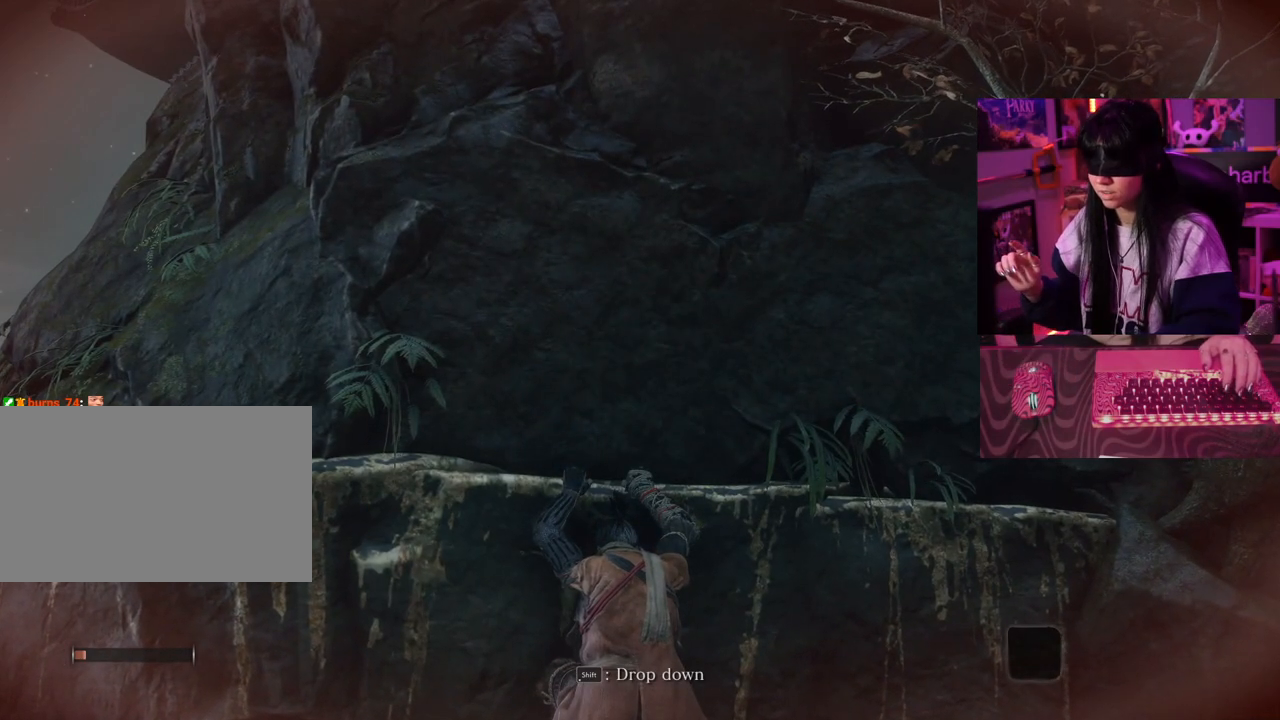
{"keys": ["a"], "mouse": [], "events": [[200, "a", "down"]]}
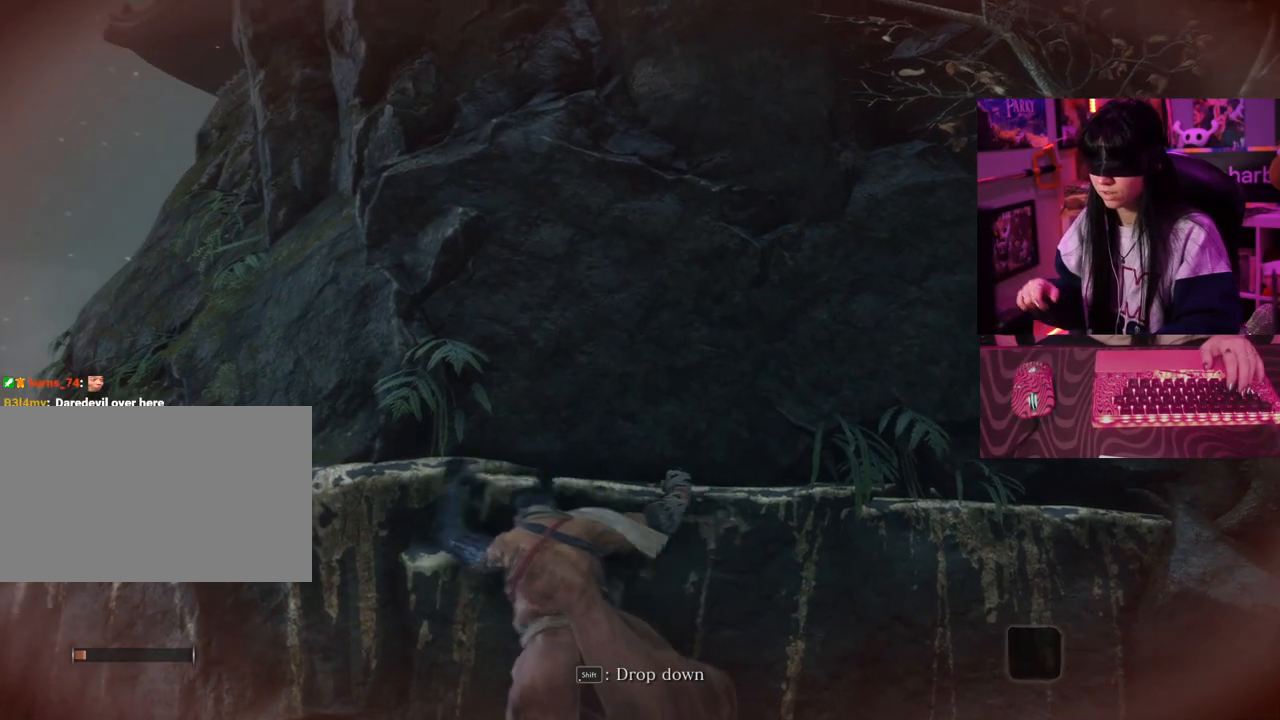
{"keys": ["a"], "mouse": [], "events": []}
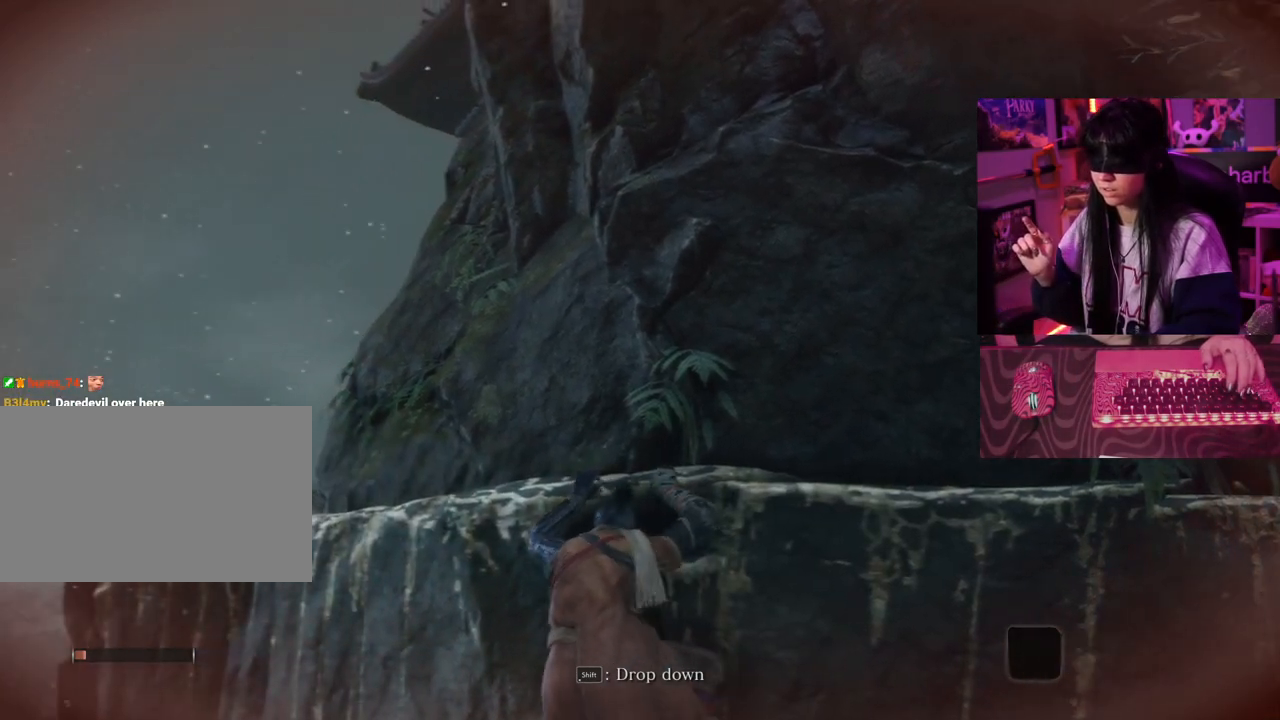
{"keys": ["a"], "mouse": [], "events": []}
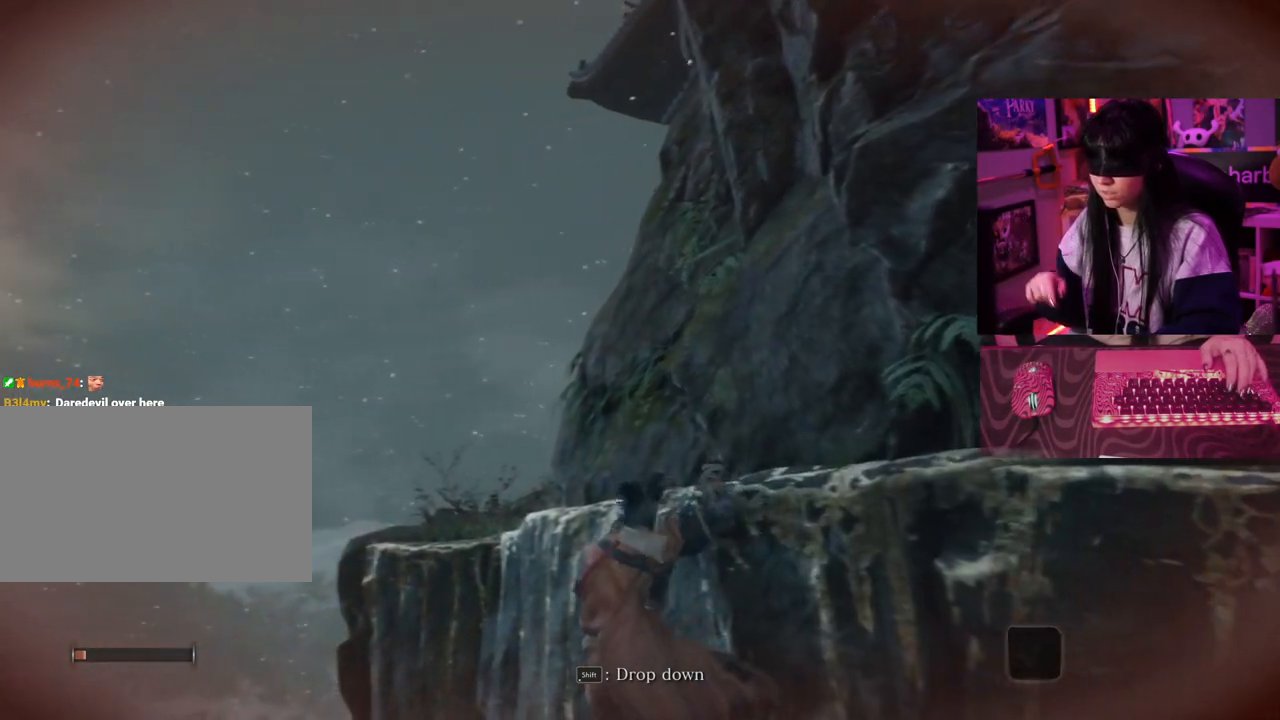
{"keys": ["a"], "mouse": [], "events": []}
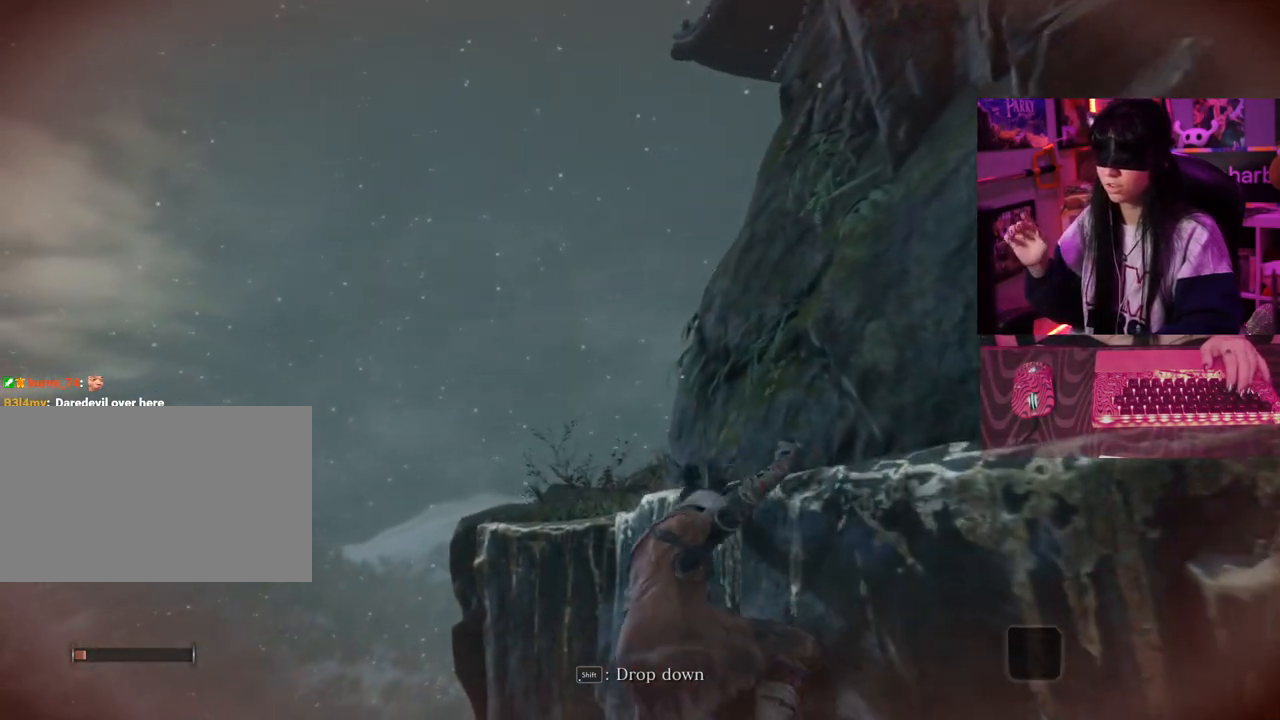
{"keys": ["a"], "mouse": [], "events": []}
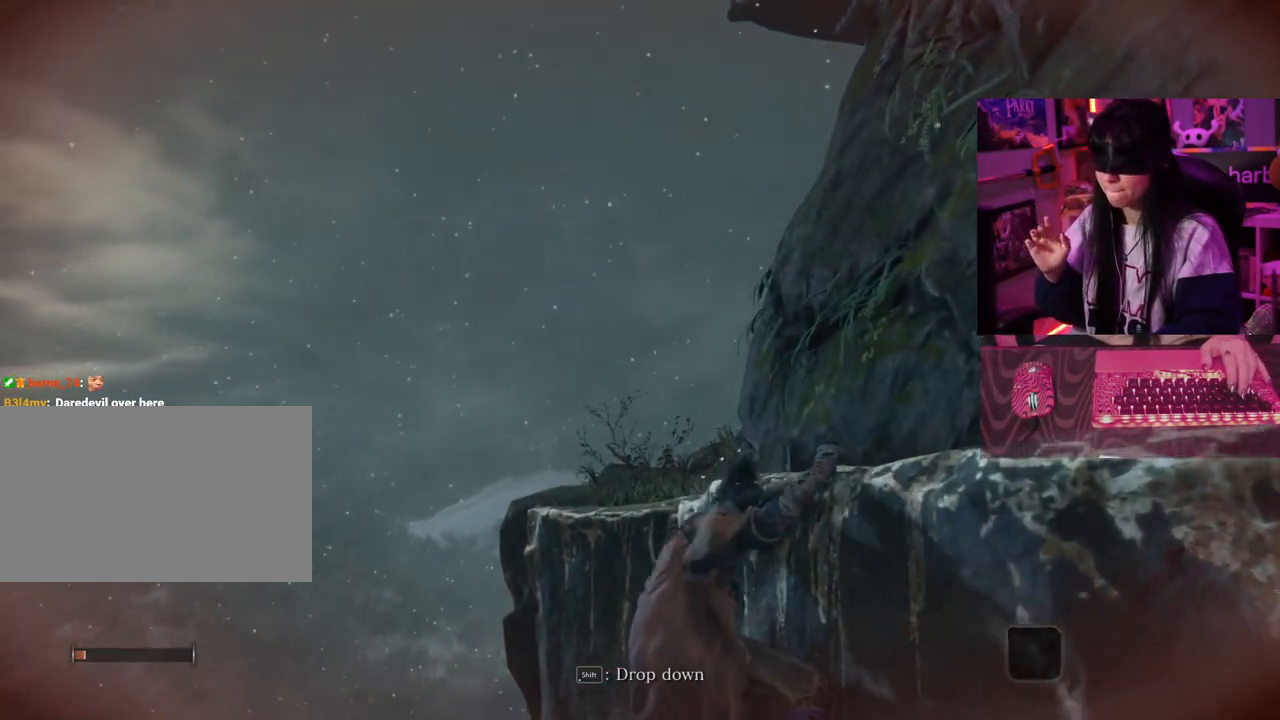
{"keys": ["a", "w"], "mouse": [], "events": [[33, "w", "down"]]}
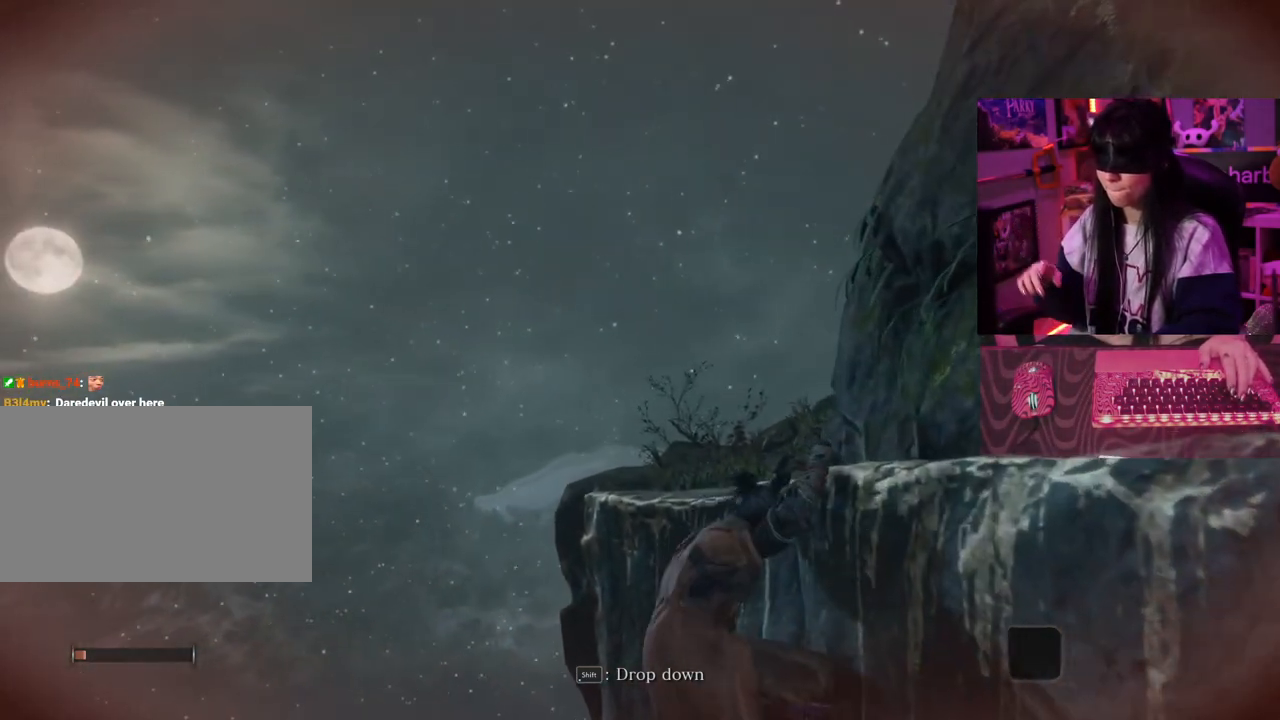
{"keys": ["a", "w"], "mouse": [], "events": []}
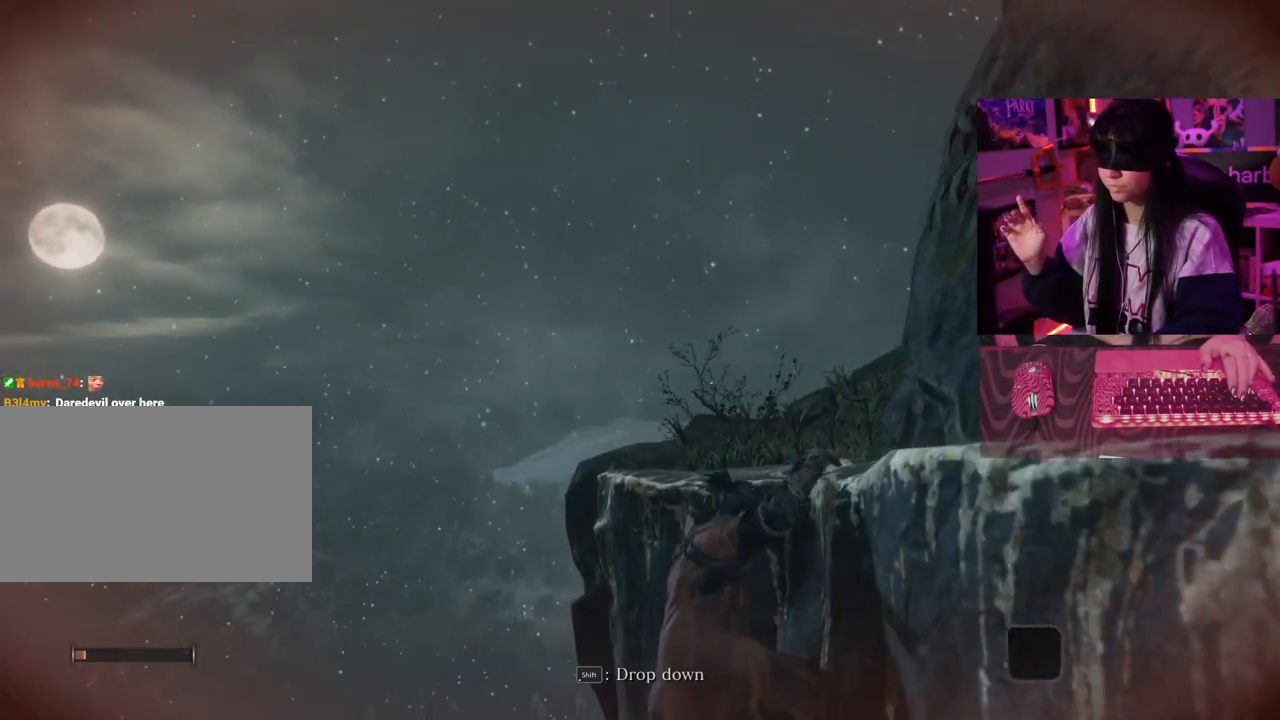
{"keys": ["a", "w"], "mouse": [], "events": []}
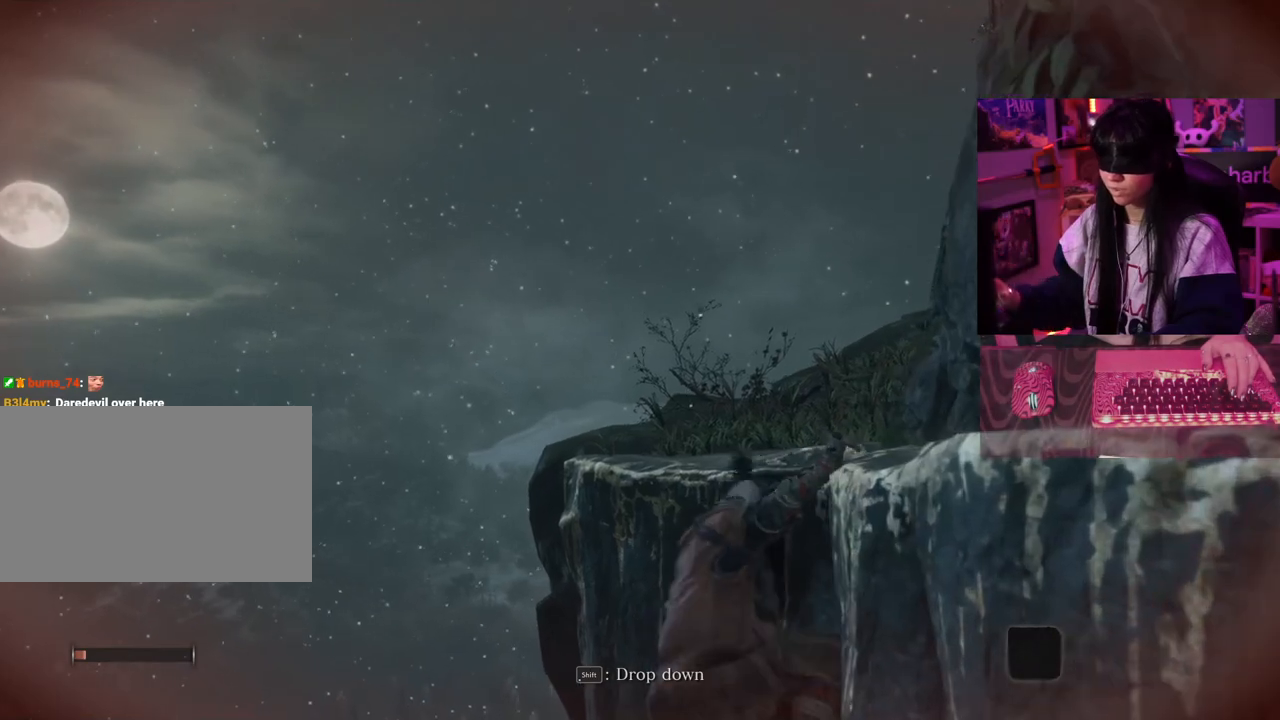
{"keys": ["a", "w"], "mouse": [], "events": []}
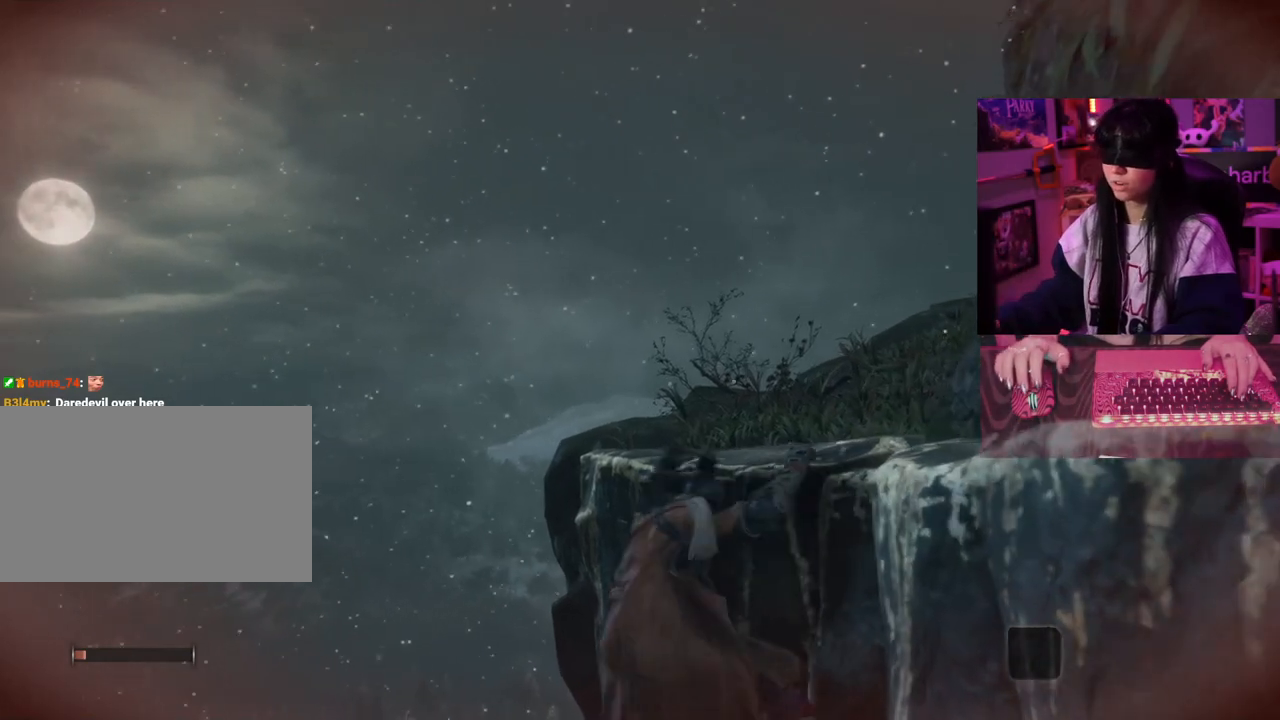
{"keys": ["a", "w"], "mouse": [], "events": []}
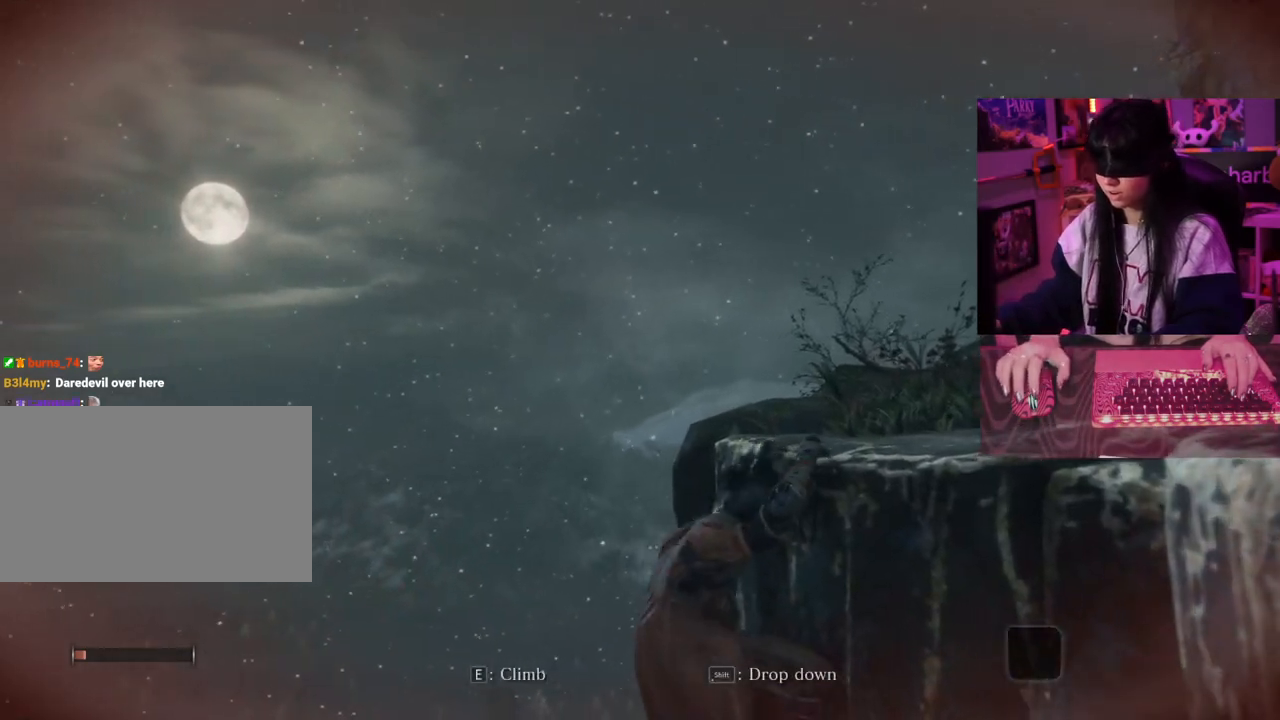
{"keys": ["a", "w"], "mouse": [], "events": []}
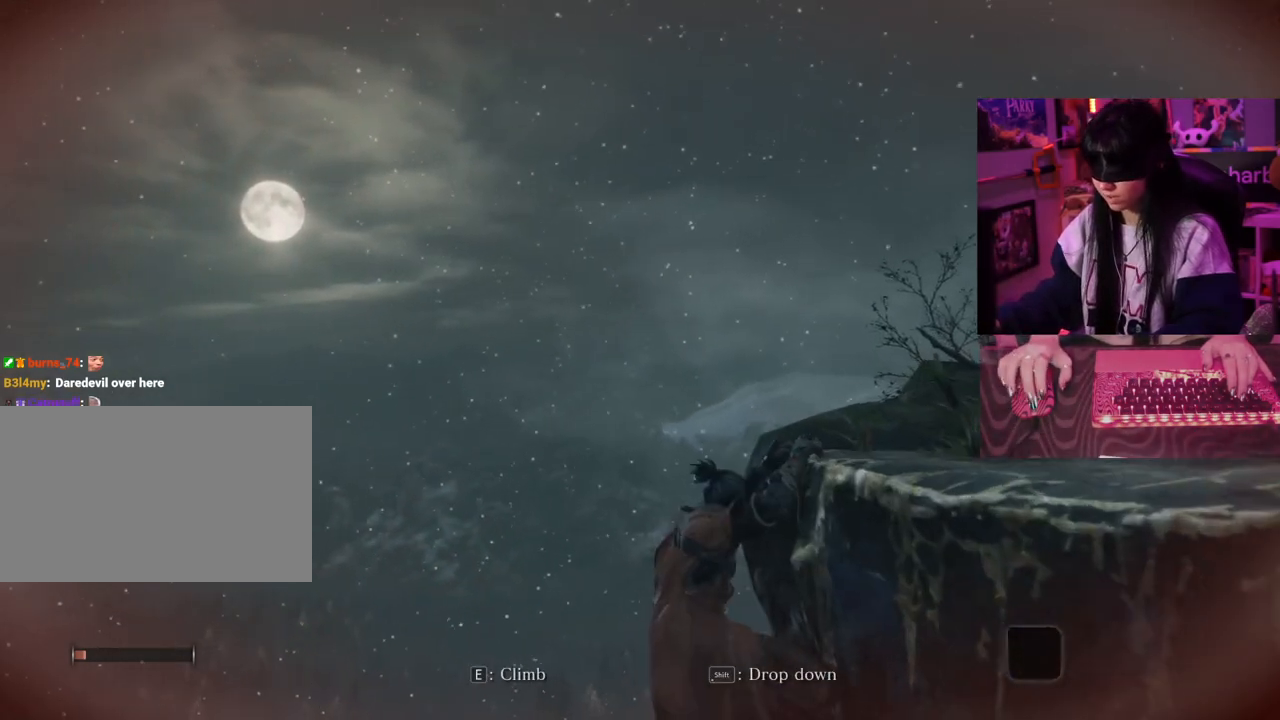
{"keys": ["a", "w"], "mouse": [], "events": []}
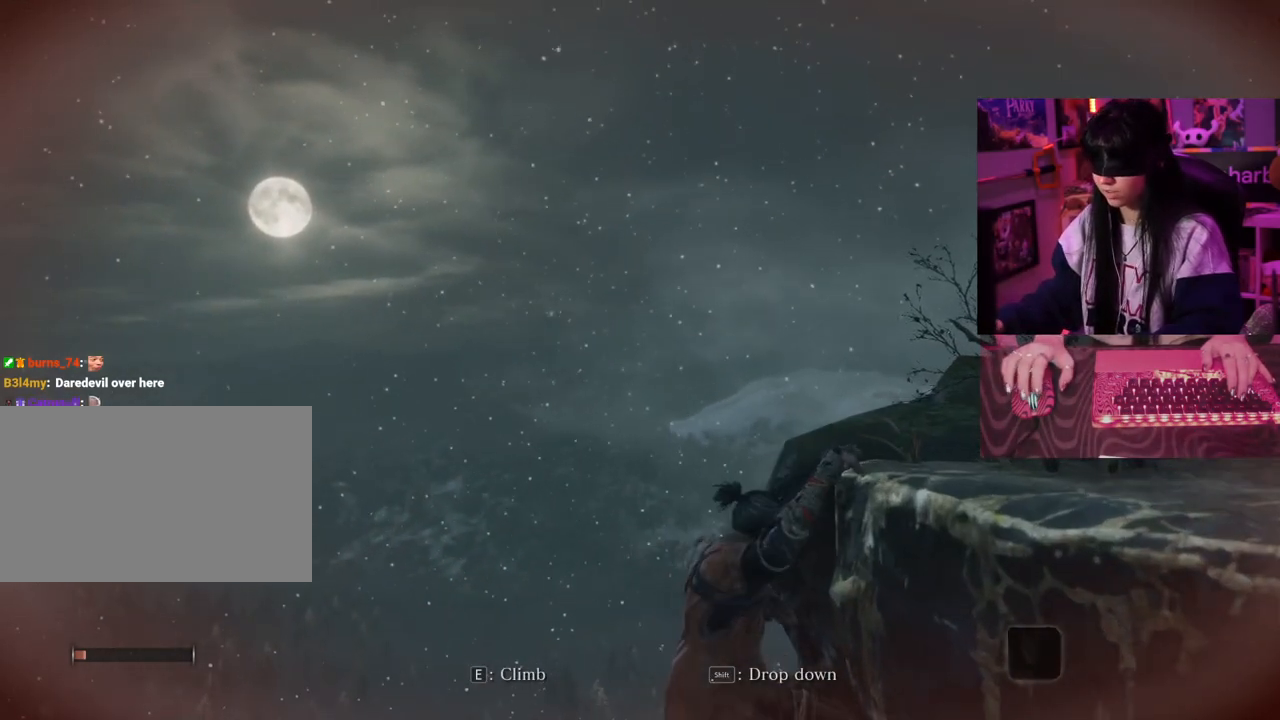
{"keys": ["a", "w"], "mouse": [], "events": []}